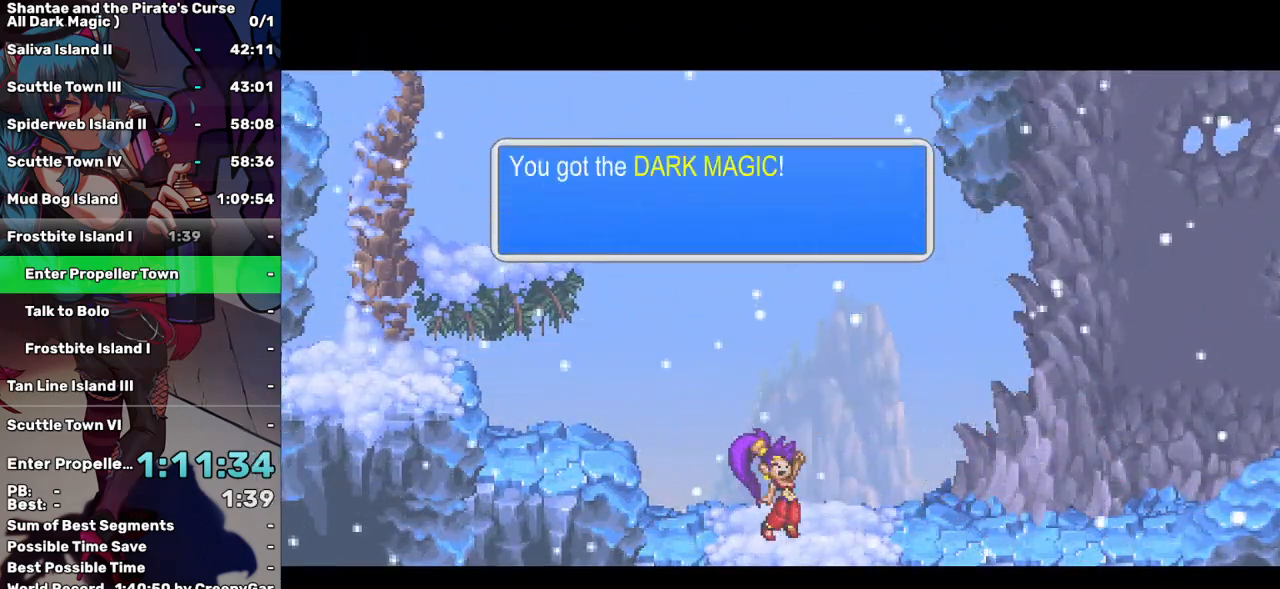
Gameplay with keyboard; each line is a JSON object with the keys held at the frame after it. "events" lists presses ("down") and releases ("up") of "a", "d", "down", "e", "escape", "left", "p", "q", "r", "right", "s", "space", "t", "tab", "up" and "w" between this image and that frame as [ms after this image, input, new state], when the widget could be followed in between. No other keys are recorded. Mouse input is not recorded.
{"keys": ["left"], "events": [[17, "a", "down"], [50, "space", "up"], [150, "a", "up"], [250, "a", "down"], [333, "a", "up"], [383, "a", "down"], [433, "left", "down"], [483, "a", "up"]]}
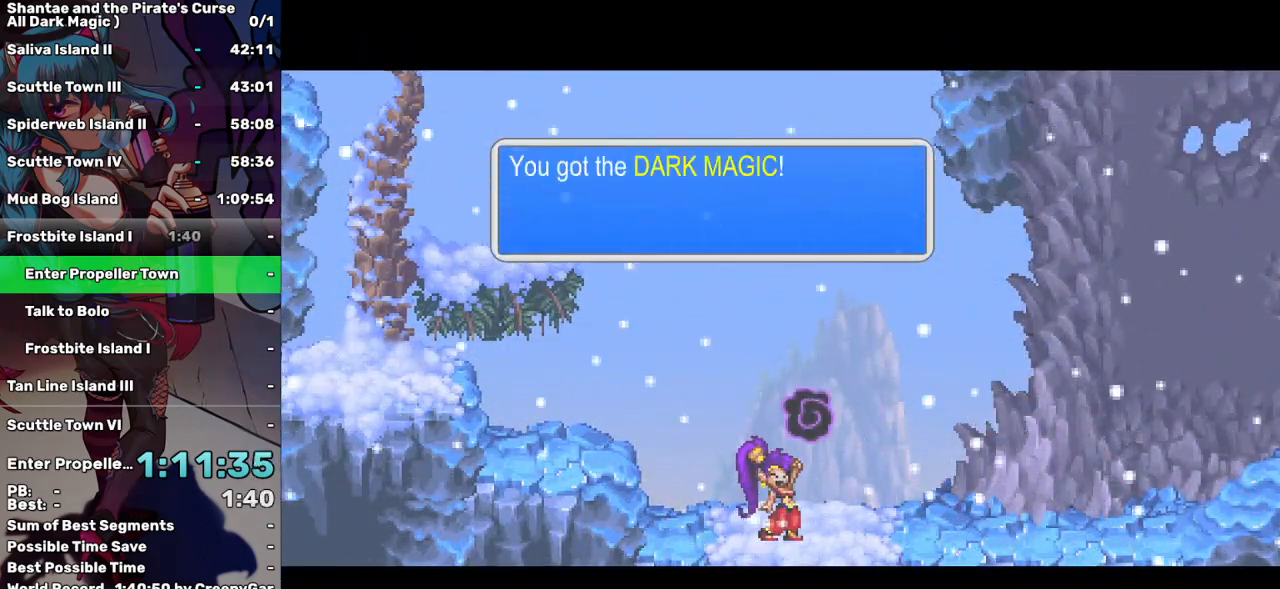
{"keys": ["left"], "events": [[67, "a", "down"], [167, "a", "up"], [267, "a", "down"], [317, "a", "up"], [400, "a", "down"], [500, "a", "up"]]}
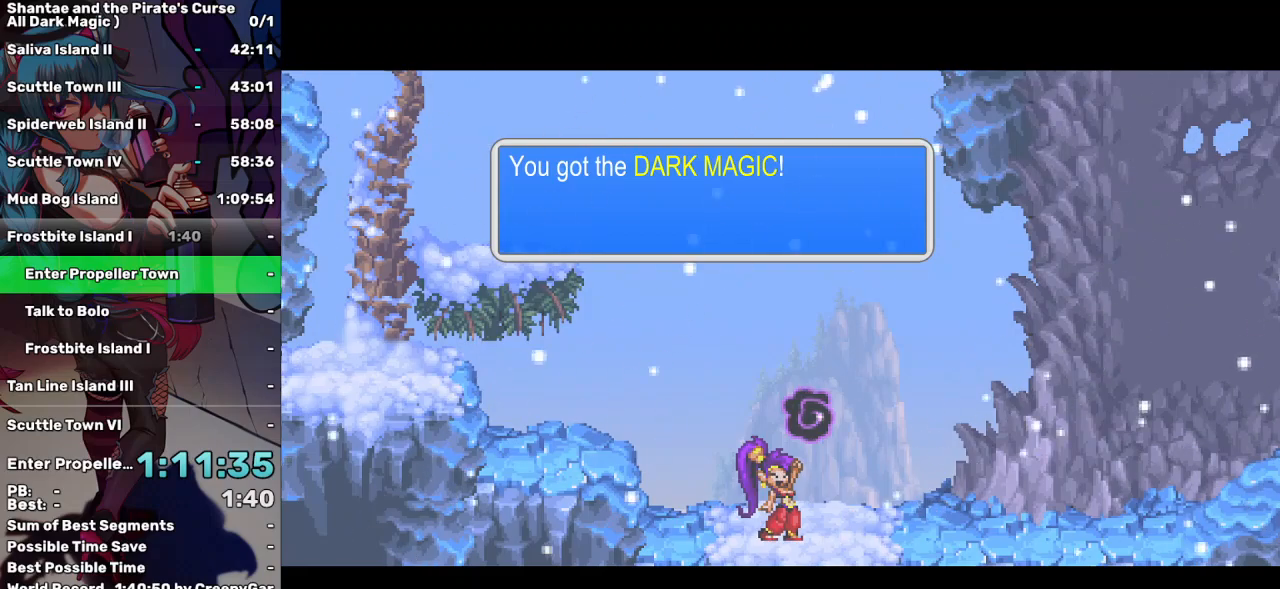
{"keys": ["a", "left"], "events": [[83, "a", "down"], [183, "a", "up"], [283, "a", "down"], [367, "a", "up"], [467, "a", "down"]]}
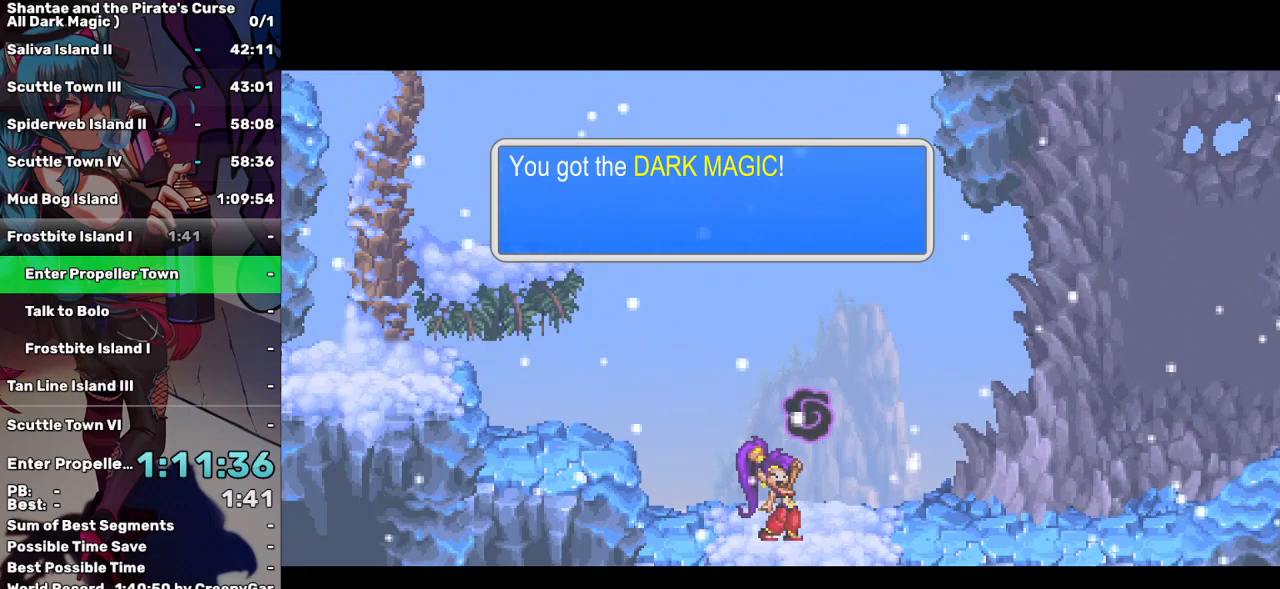
{"keys": ["left"], "events": [[50, "a", "up"], [150, "a", "down"], [250, "a", "up"], [333, "a", "down"], [433, "a", "up"]]}
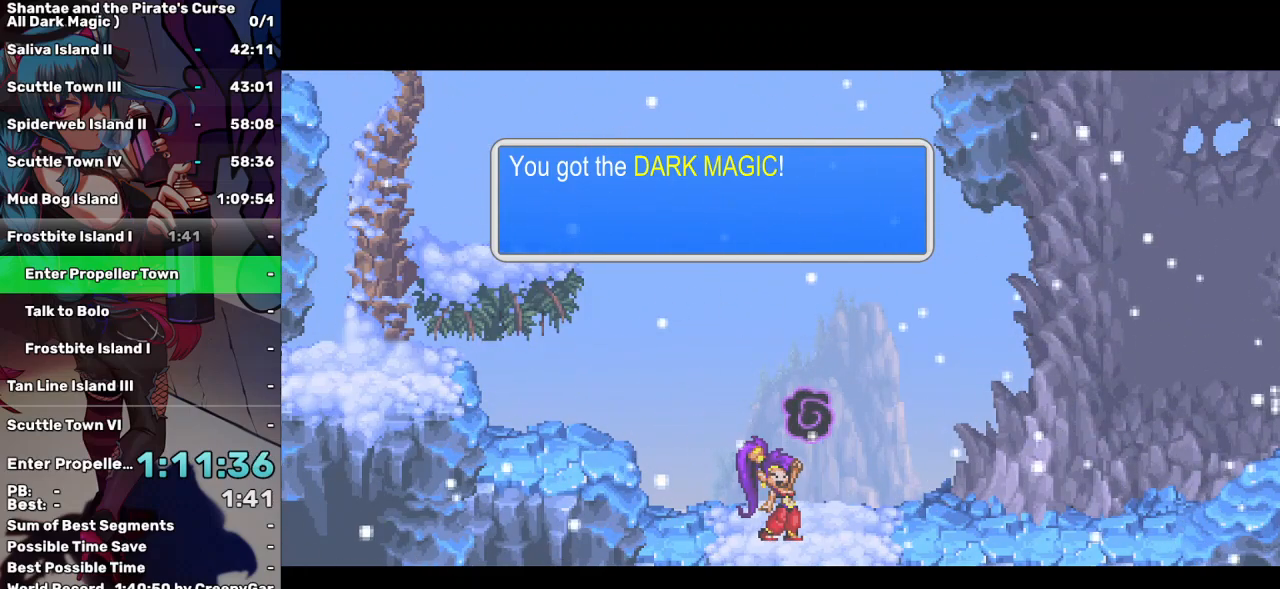
{"keys": ["left"], "events": [[33, "a", "down"], [117, "a", "up"], [167, "a", "down"], [267, "a", "up"], [350, "a", "down"], [450, "a", "up"]]}
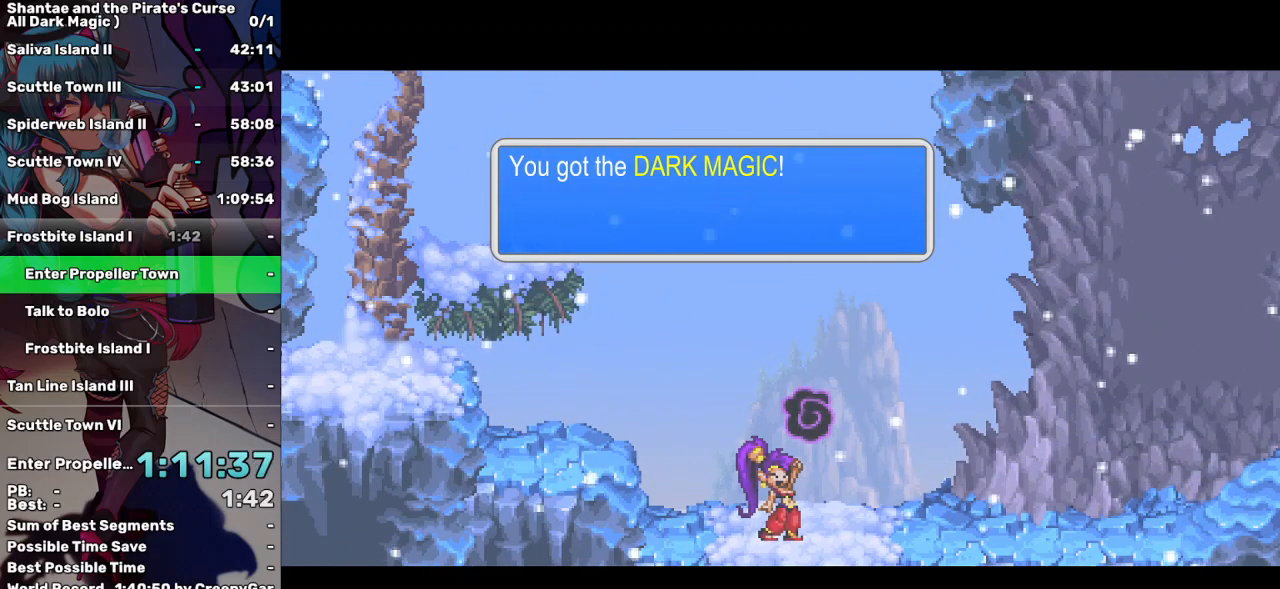
{"keys": ["left"], "events": []}
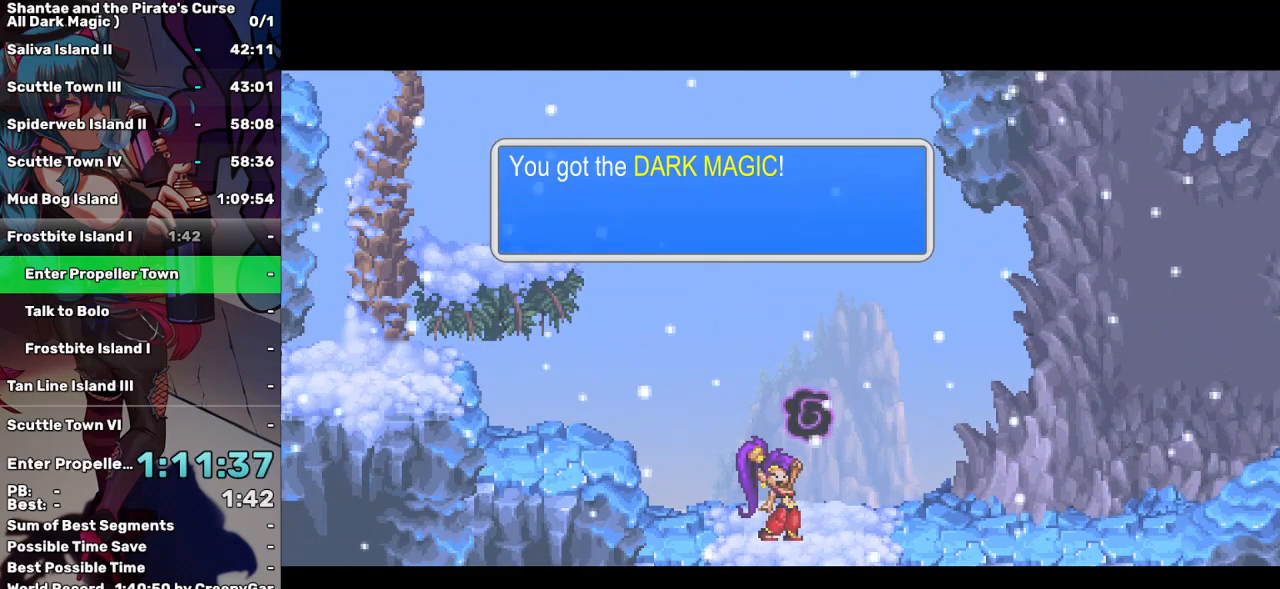
{"keys": ["left"], "events": []}
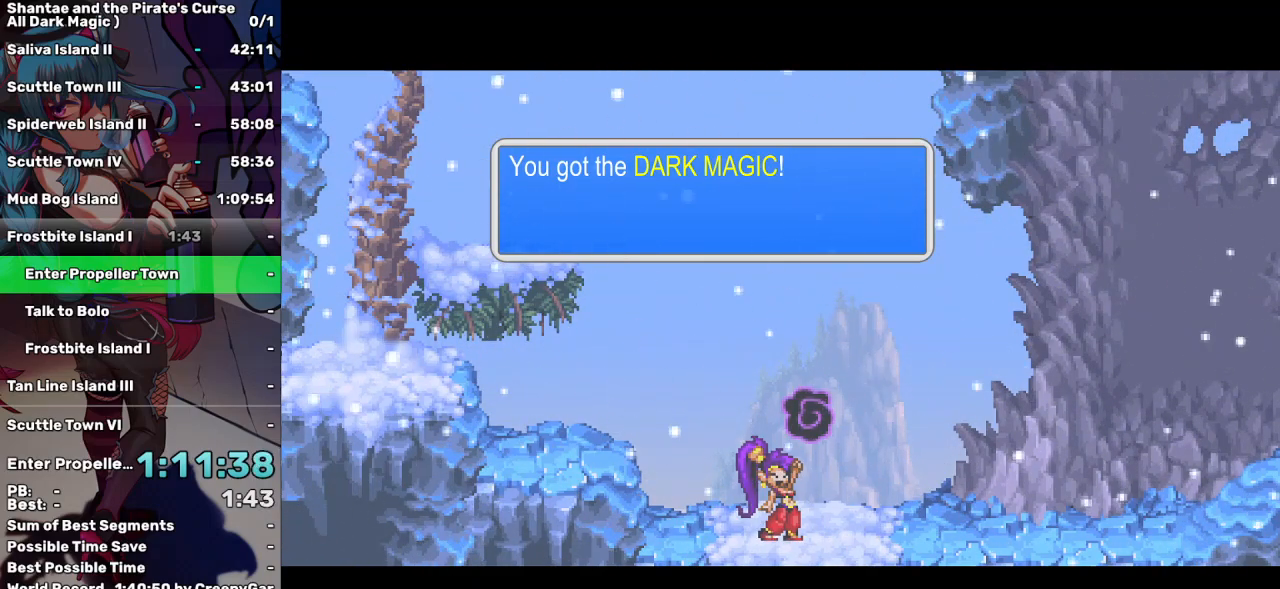
{"keys": ["left"], "events": []}
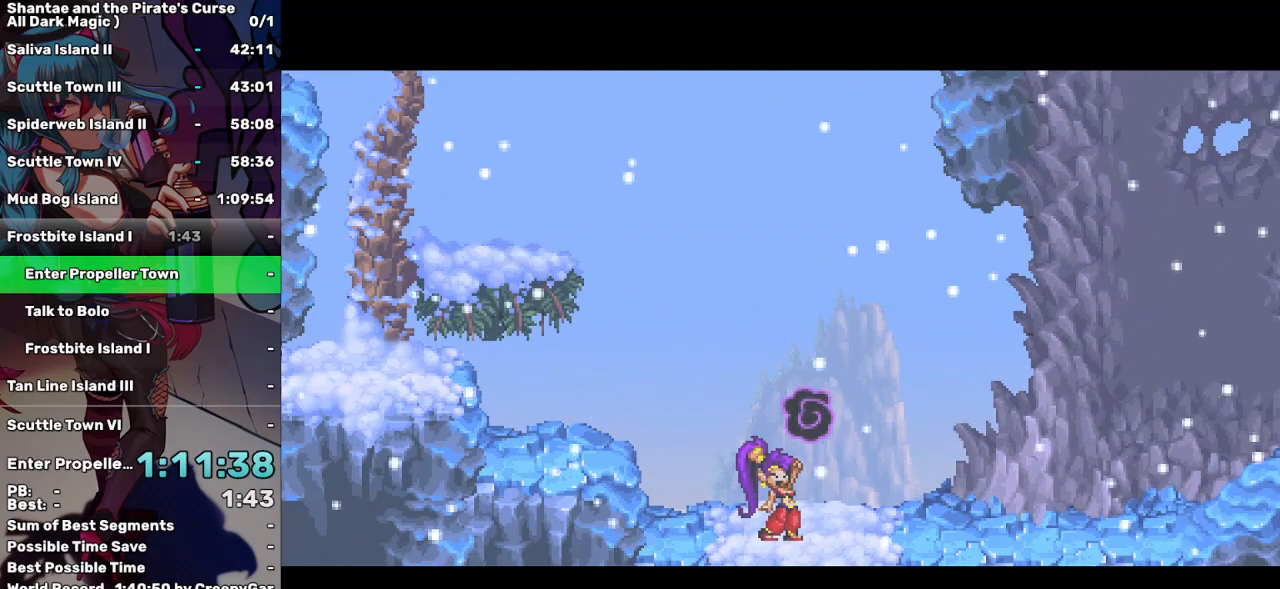
{"keys": ["left"], "events": [[183, "right", "down"], [367, "right", "up"]]}
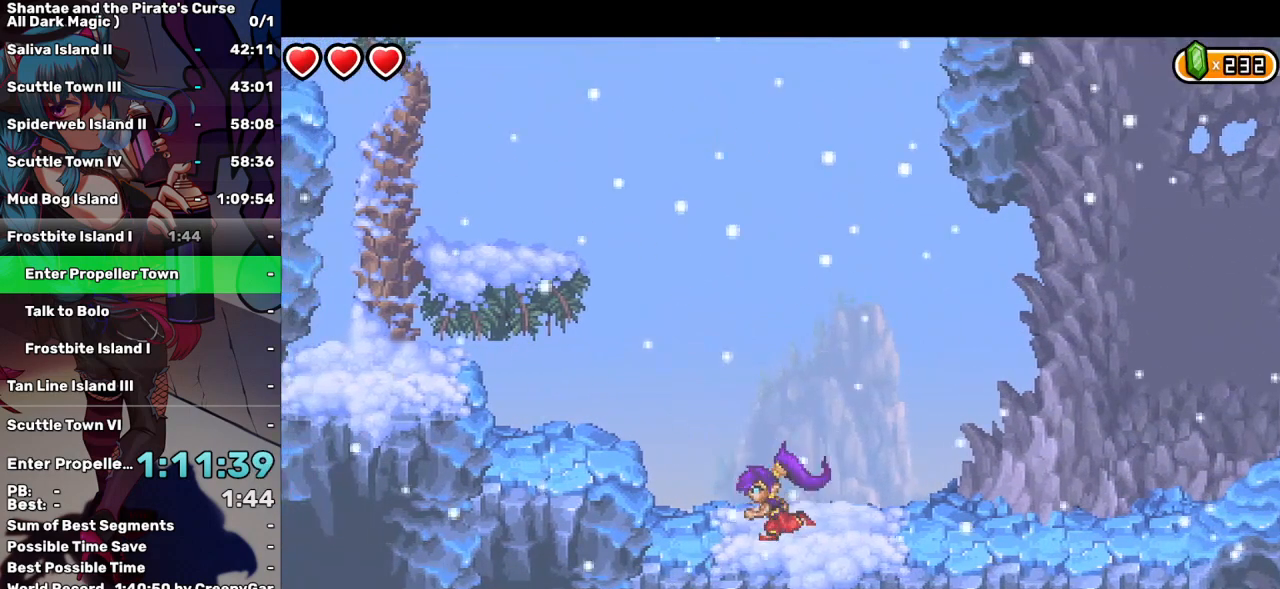
{"keys": ["left"], "events": [[17, "right", "down"], [150, "right", "up"], [333, "right", "down"], [483, "right", "up"]]}
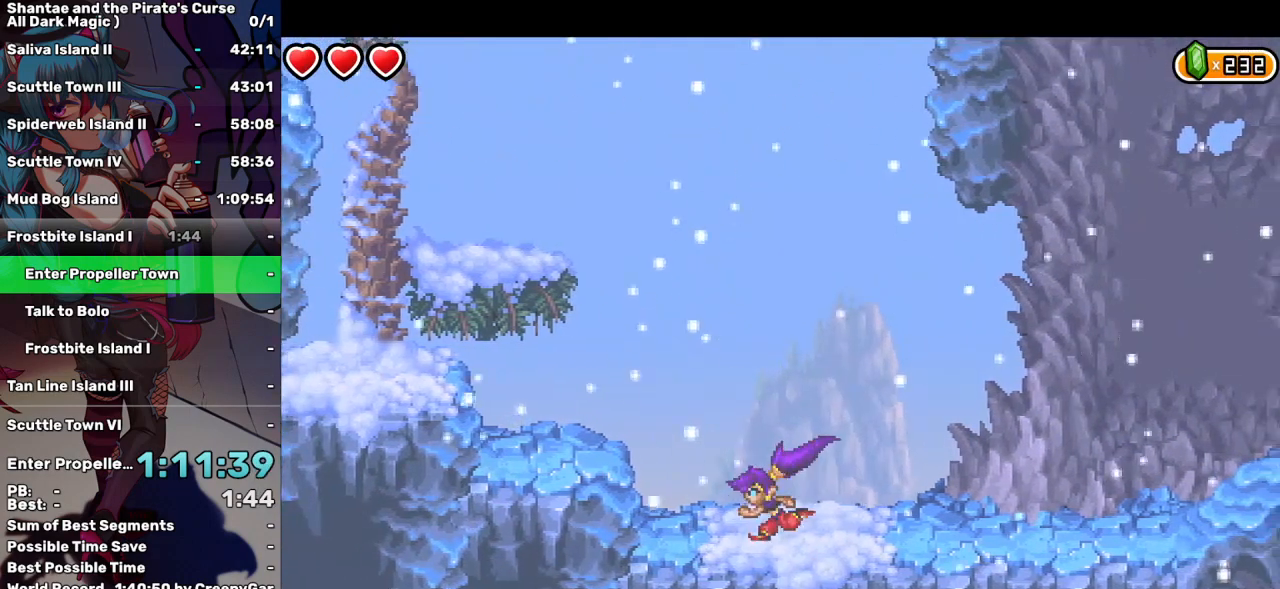
{"keys": ["left"], "events": [[117, "right", "down"], [267, "right", "up"]]}
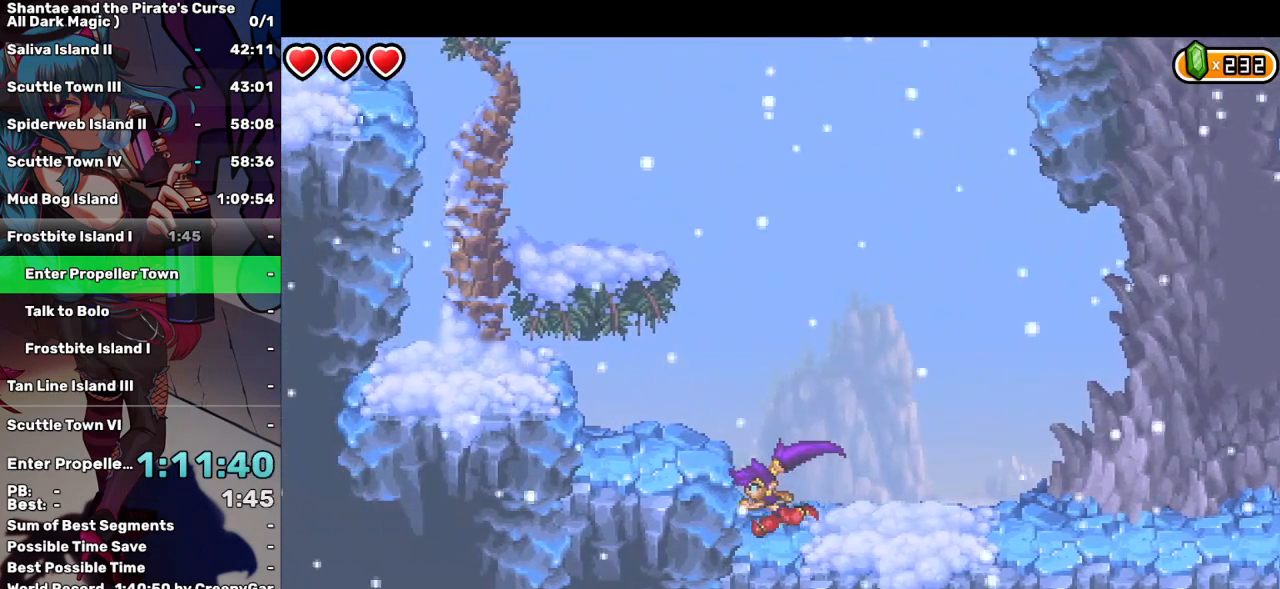
{"keys": ["left", "right"], "events": [[50, "right", "down"]]}
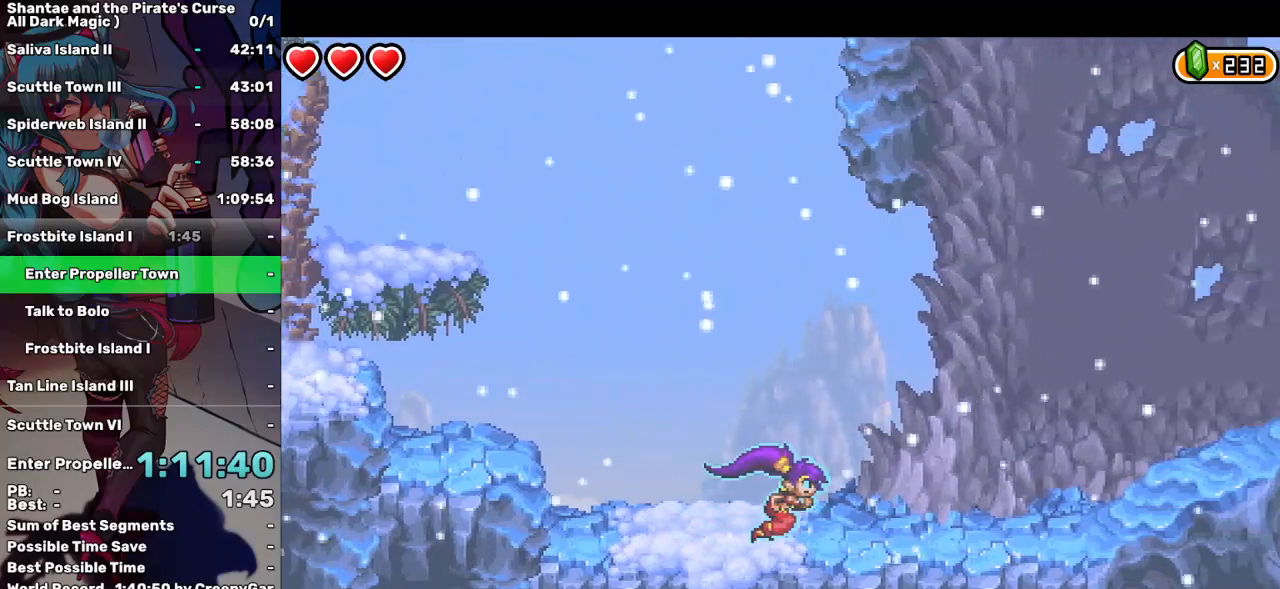
{"keys": ["right", "up"], "events": [[150, "d", "down"], [217, "left", "up"], [250, "d", "up"], [250, "up", "down"]]}
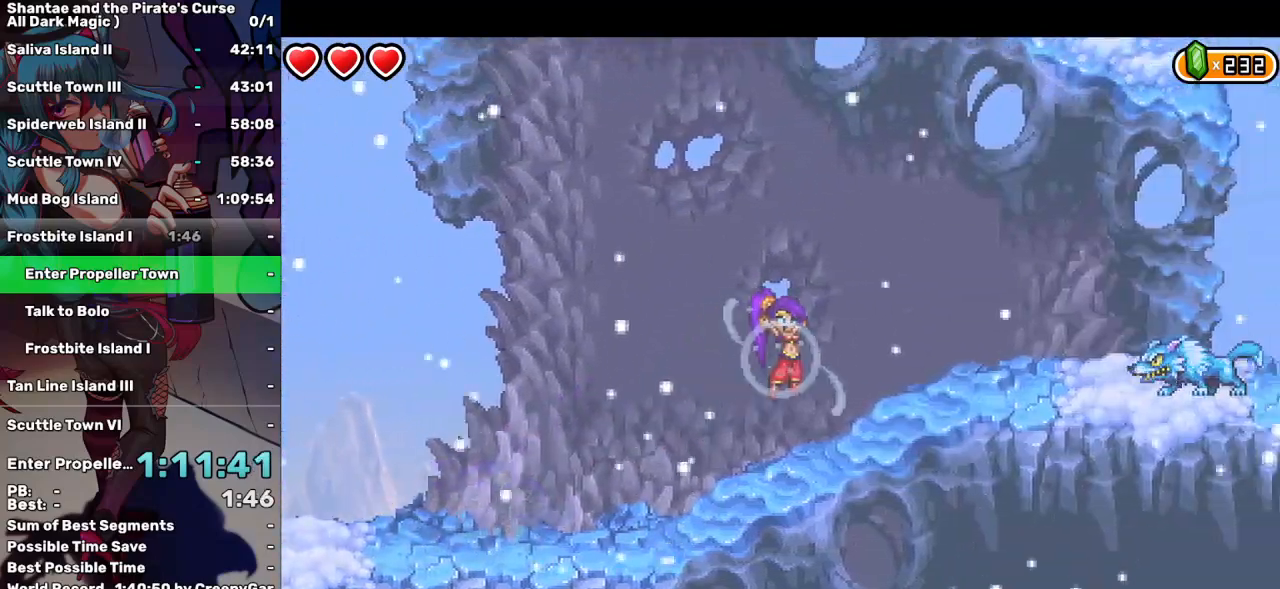
{"keys": ["right"], "events": [[33, "up", "up"]]}
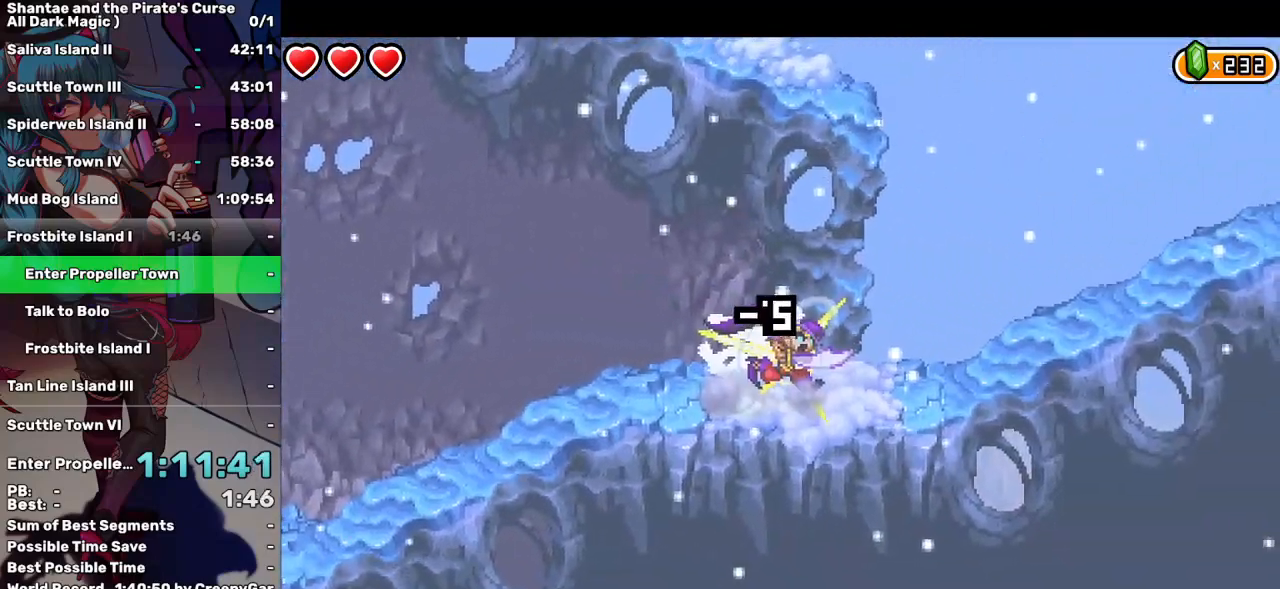
{"keys": ["right", "up"], "events": [[83, "up", "down"]]}
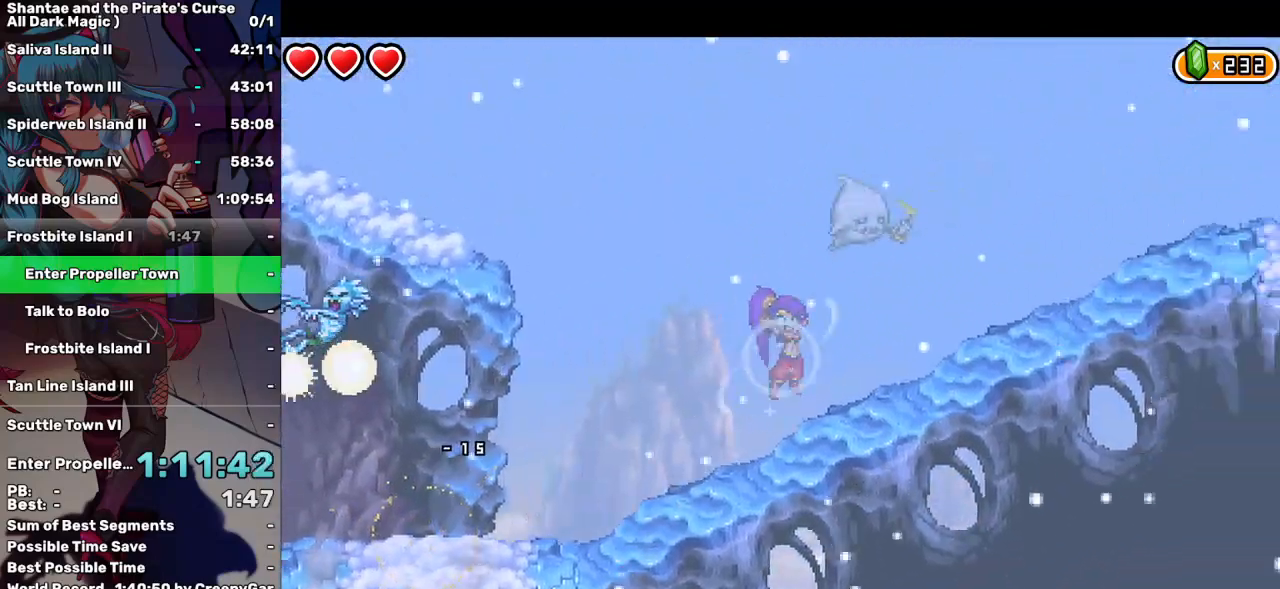
{"keys": ["right"], "events": [[100, "up", "up"], [200, "up", "down"], [350, "up", "up"], [383, "up", "down"], [483, "up", "up"]]}
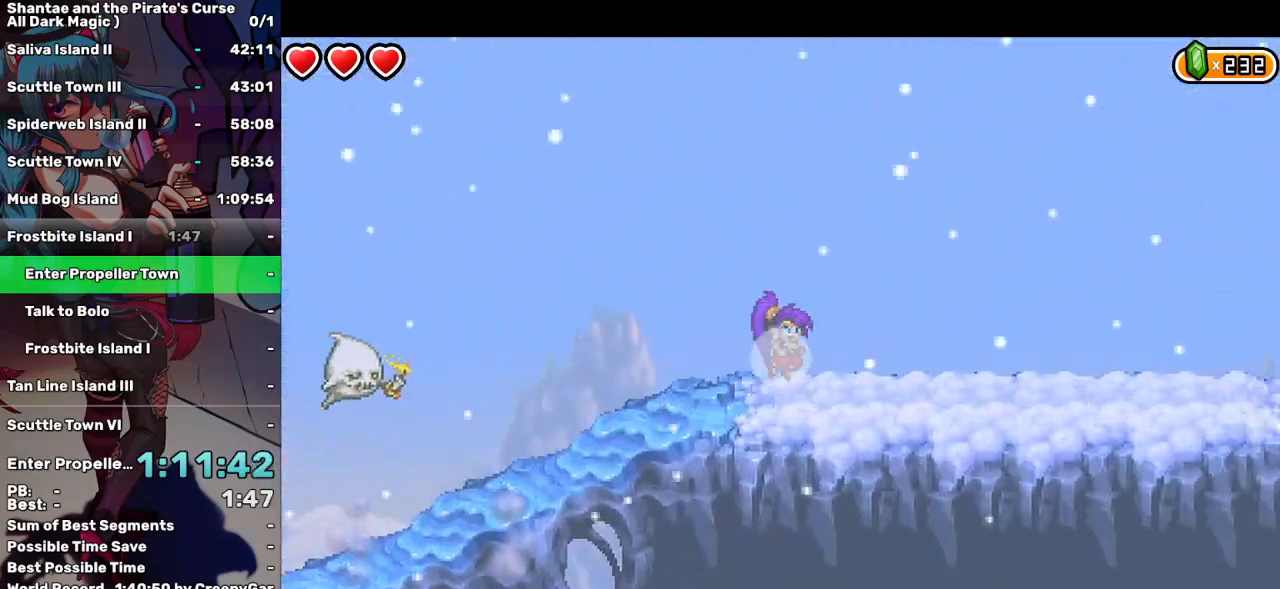
{"keys": ["right"], "events": [[400, "up", "down"], [450, "up", "up"]]}
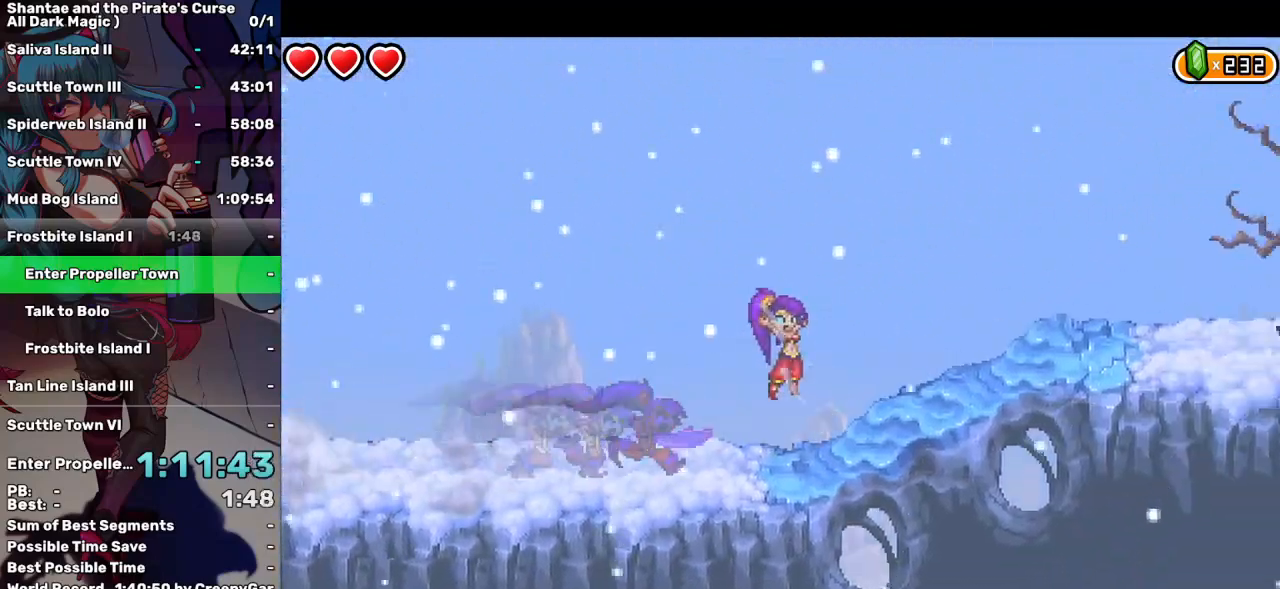
{"keys": ["right"], "events": []}
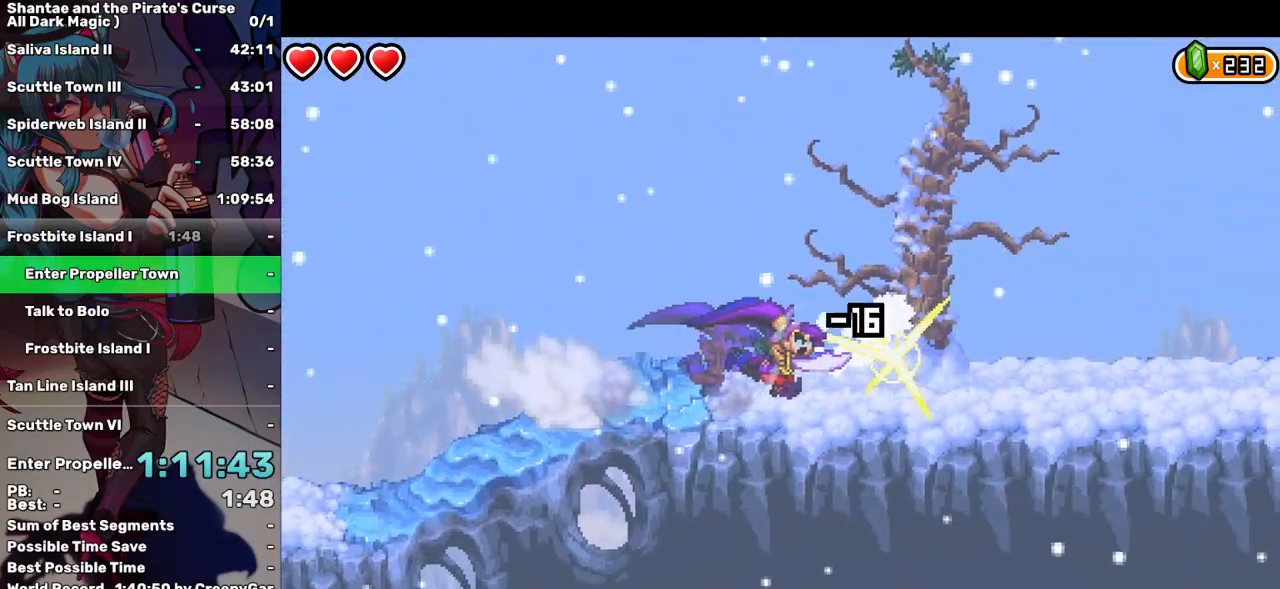
{"keys": ["right"], "events": []}
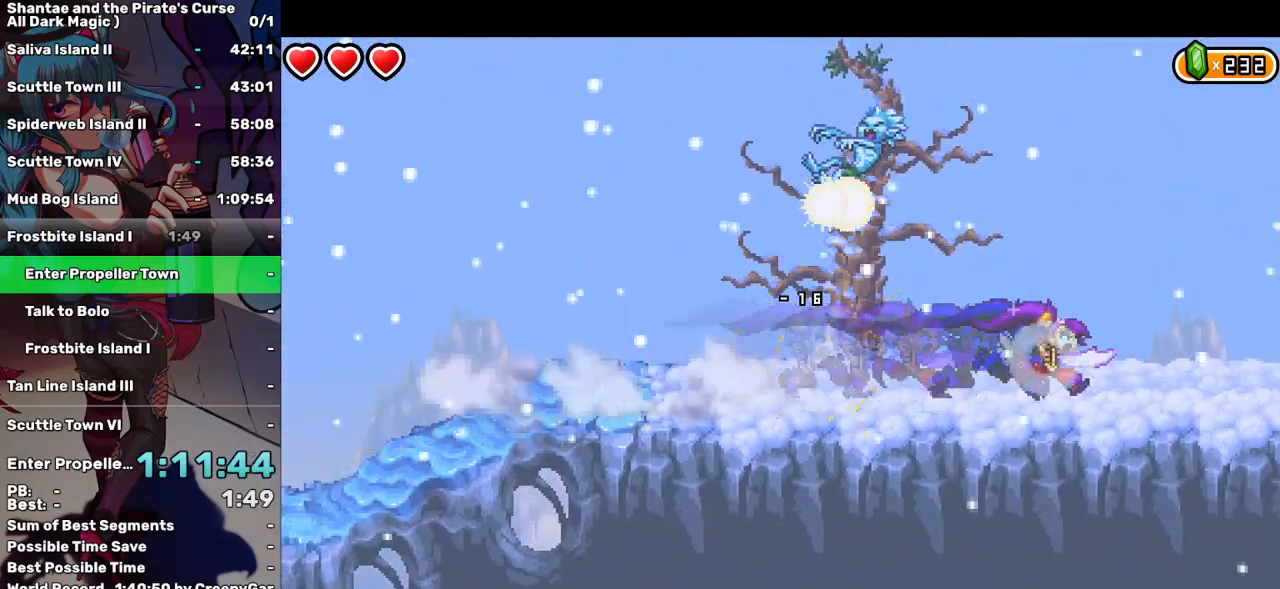
{"keys": ["right"], "events": []}
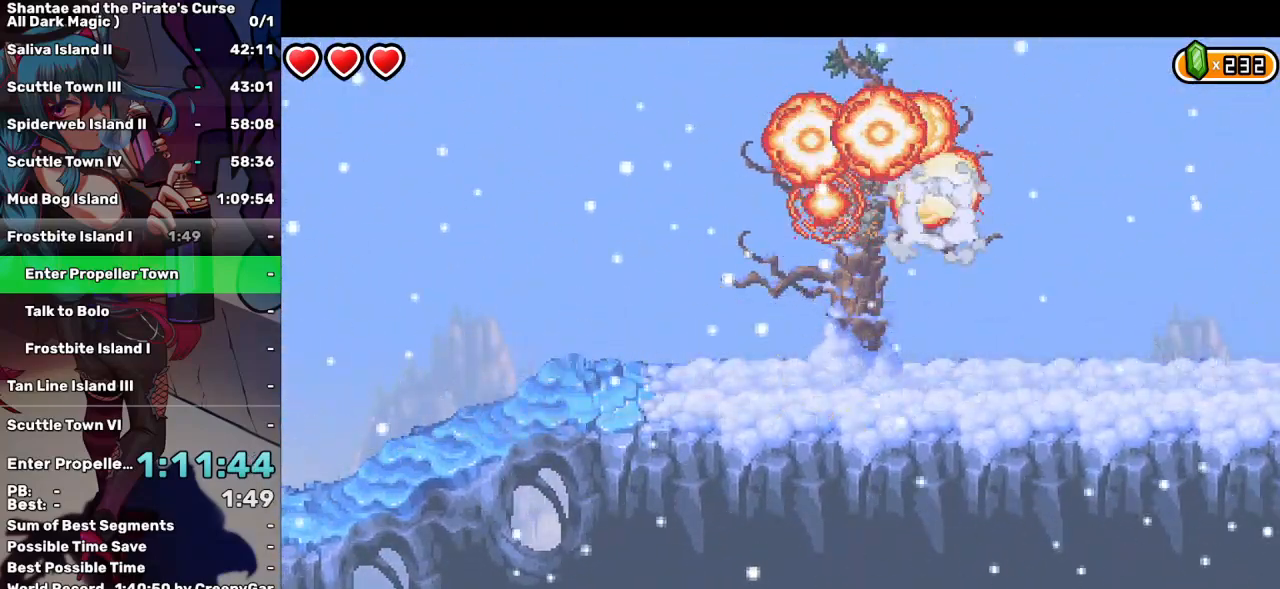
{"keys": ["right"], "events": []}
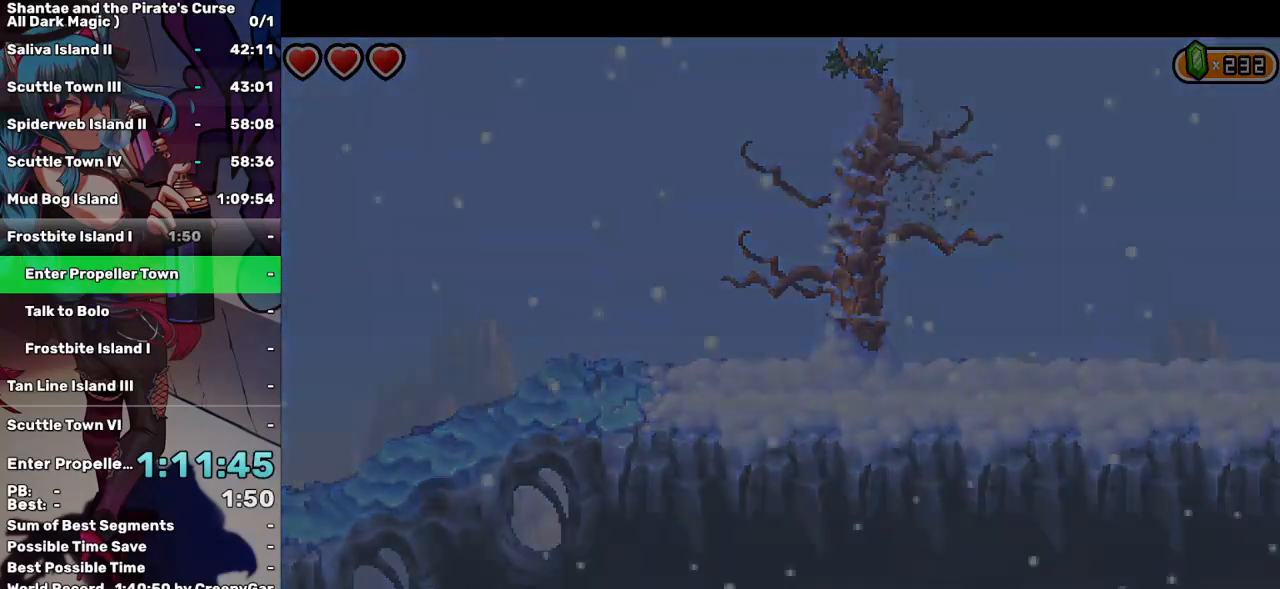
{"keys": ["right"], "events": []}
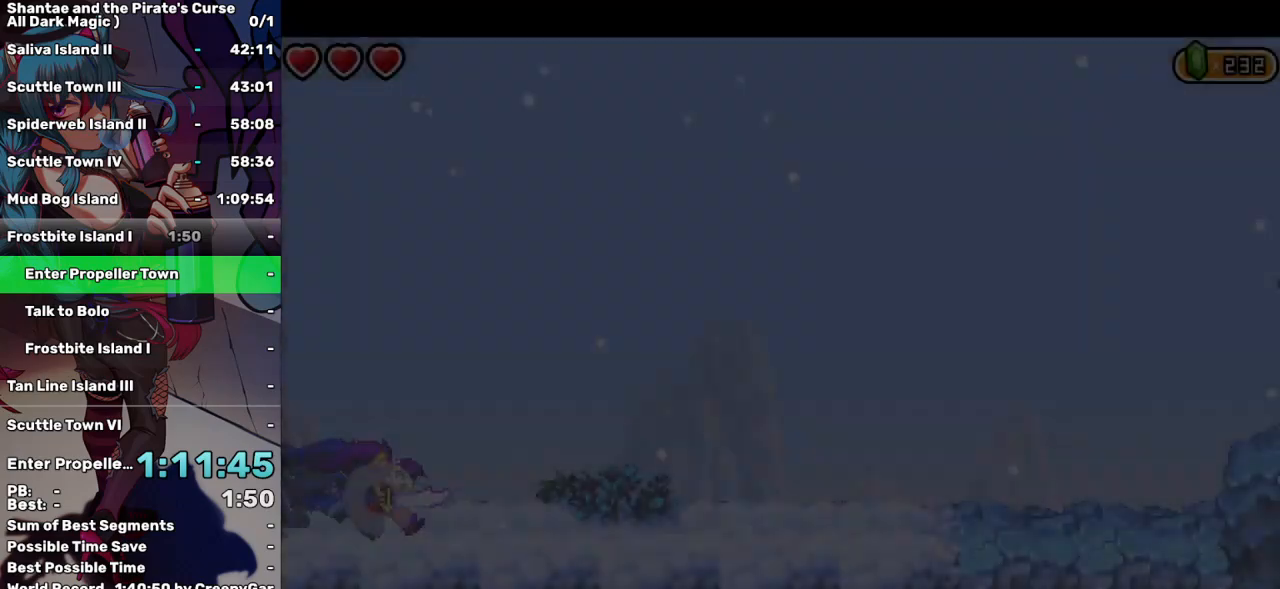
{"keys": ["right", "up"], "events": [[400, "up", "down"]]}
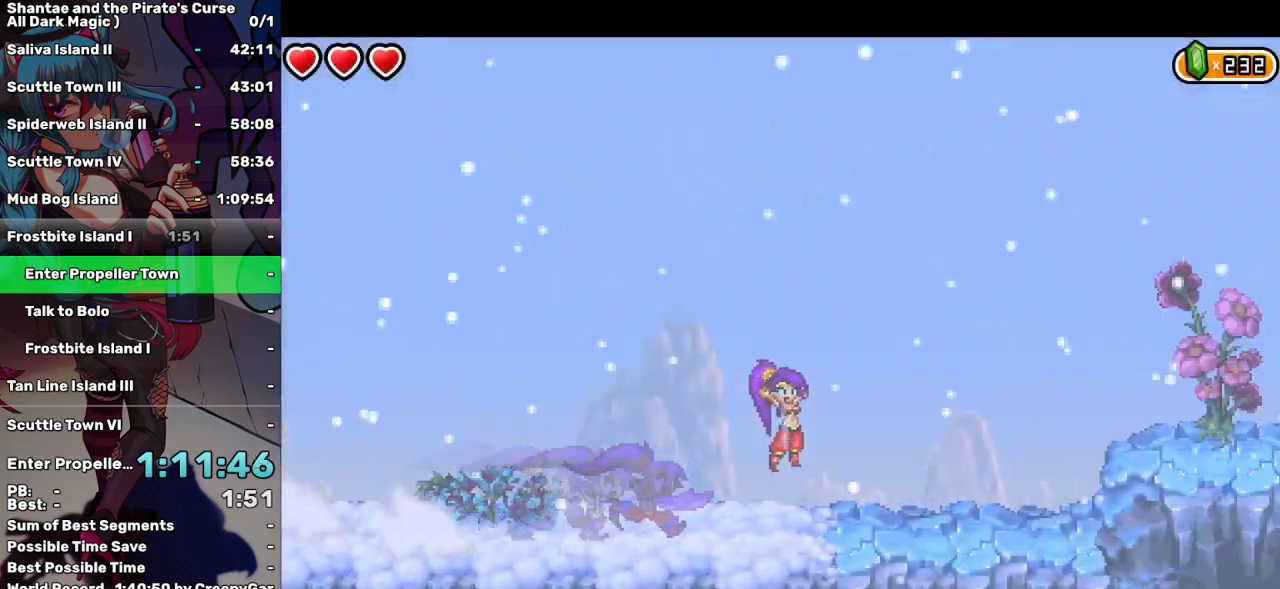
{"keys": ["right"], "events": [[83, "up", "up"]]}
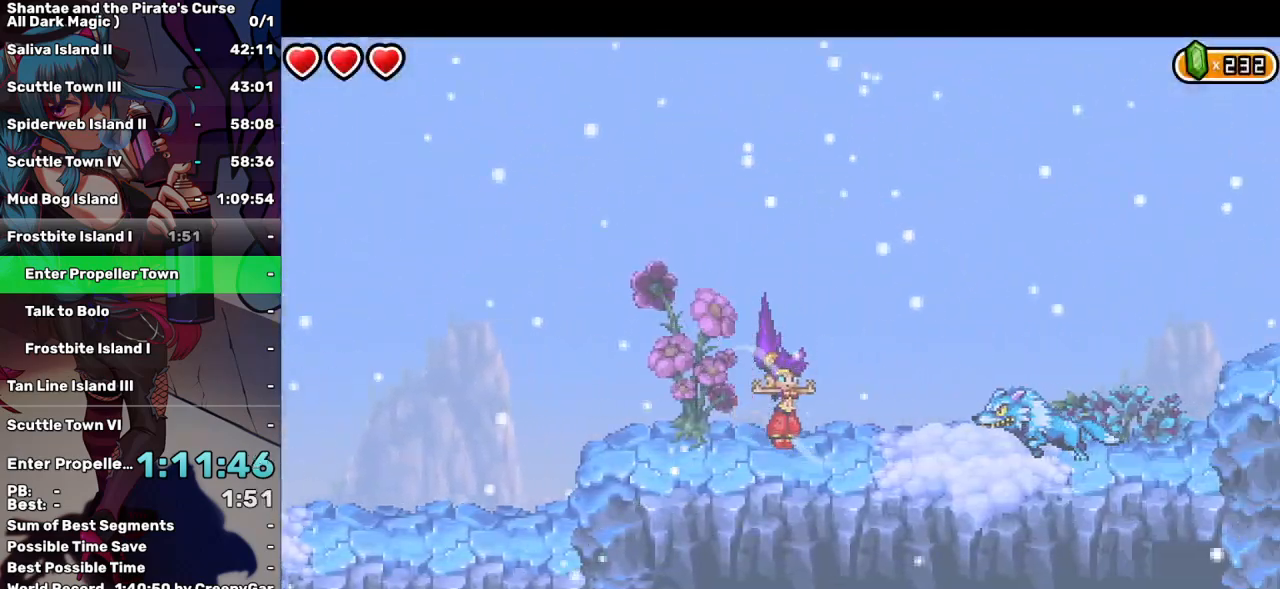
{"keys": ["right"], "events": [[333, "up", "down"], [483, "up", "up"]]}
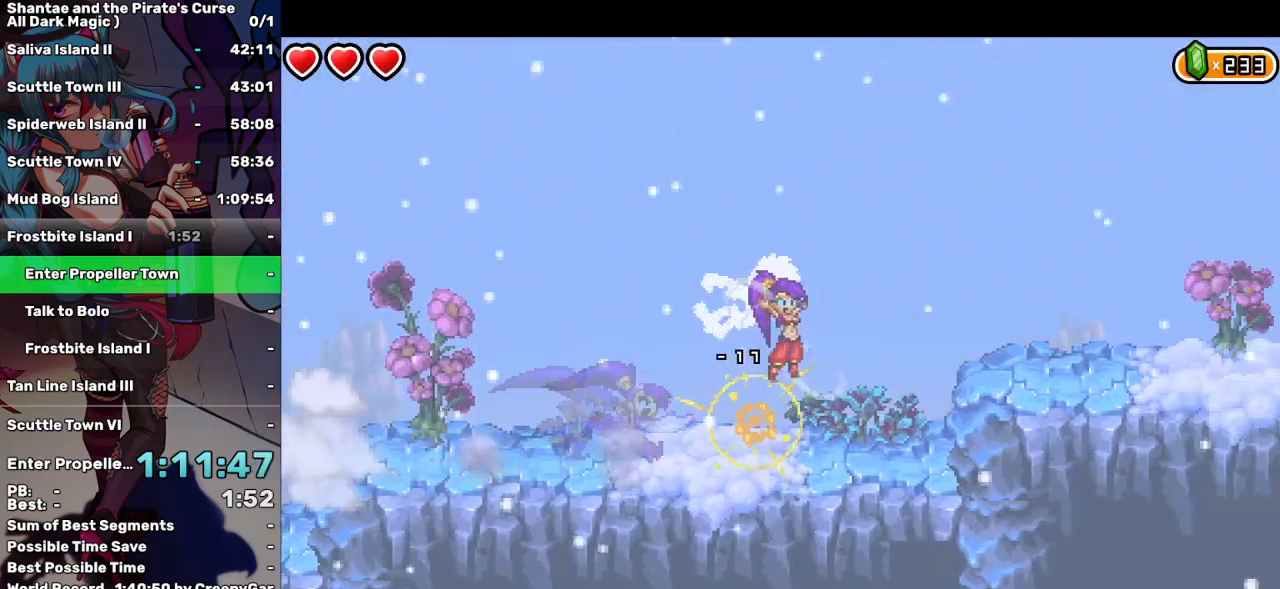
{"keys": ["right"], "events": []}
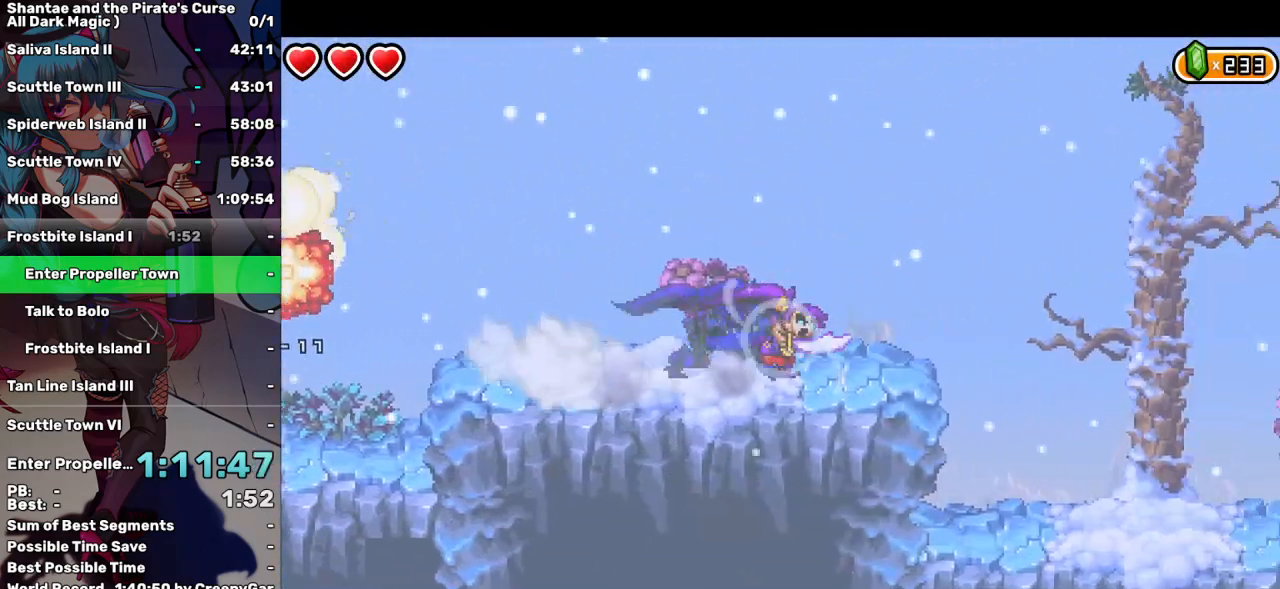
{"keys": ["right"], "events": [[283, "up", "down"], [417, "up", "up"]]}
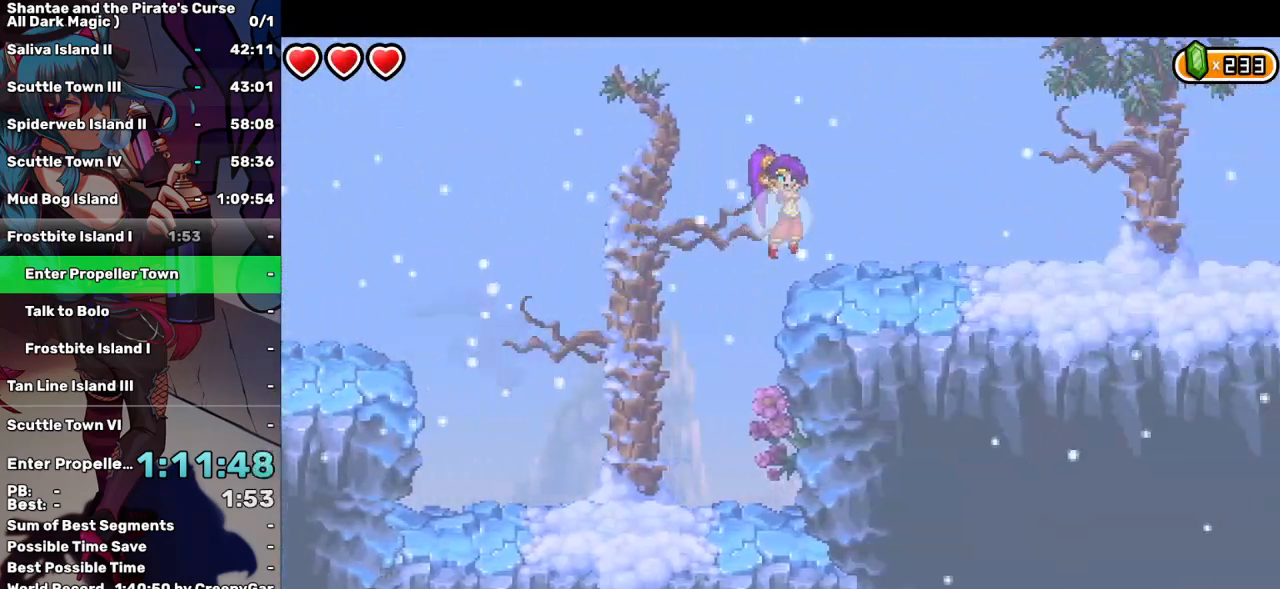
{"keys": ["right"], "events": []}
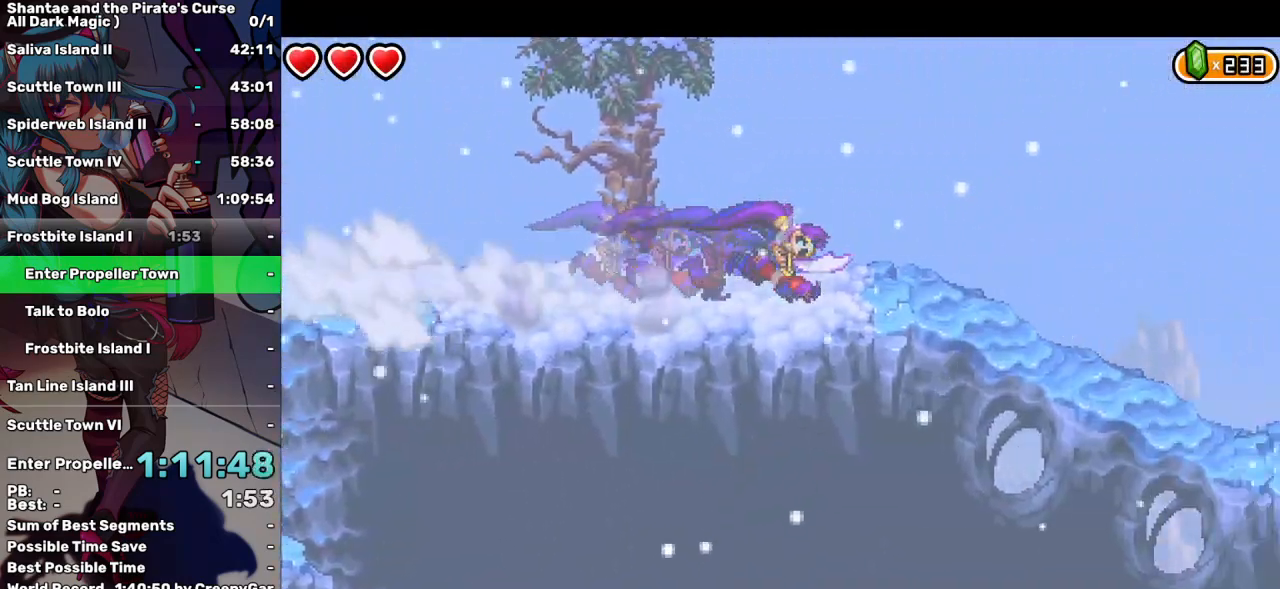
{"keys": ["right"], "events": []}
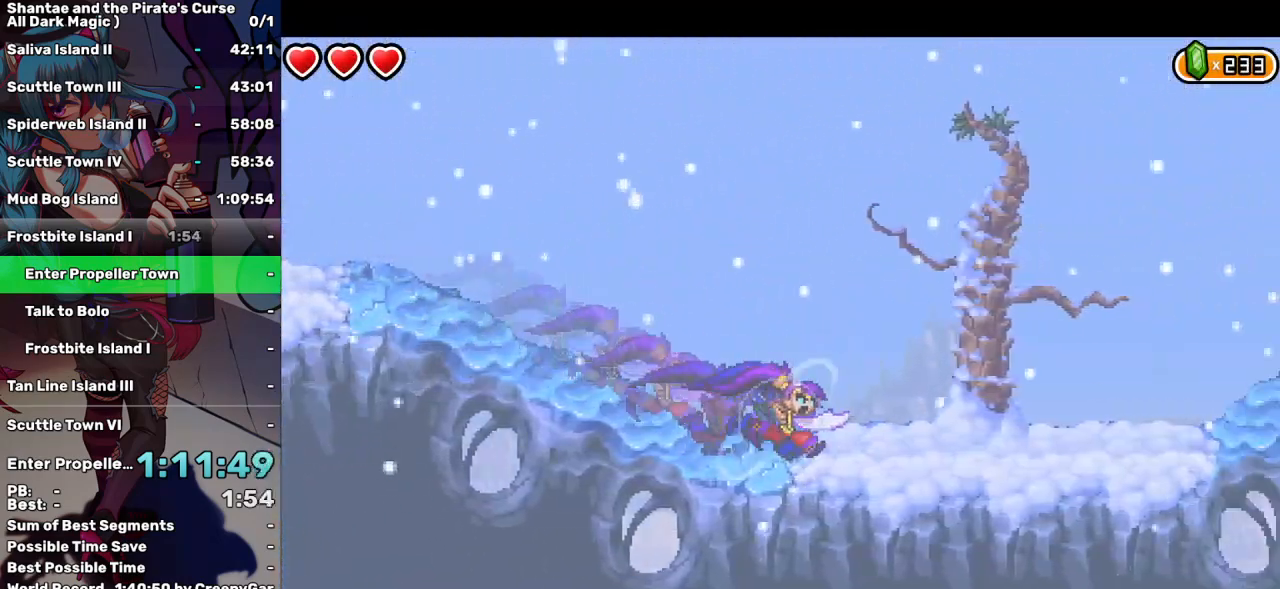
{"keys": ["right"], "events": [[367, "up", "down"], [467, "up", "up"]]}